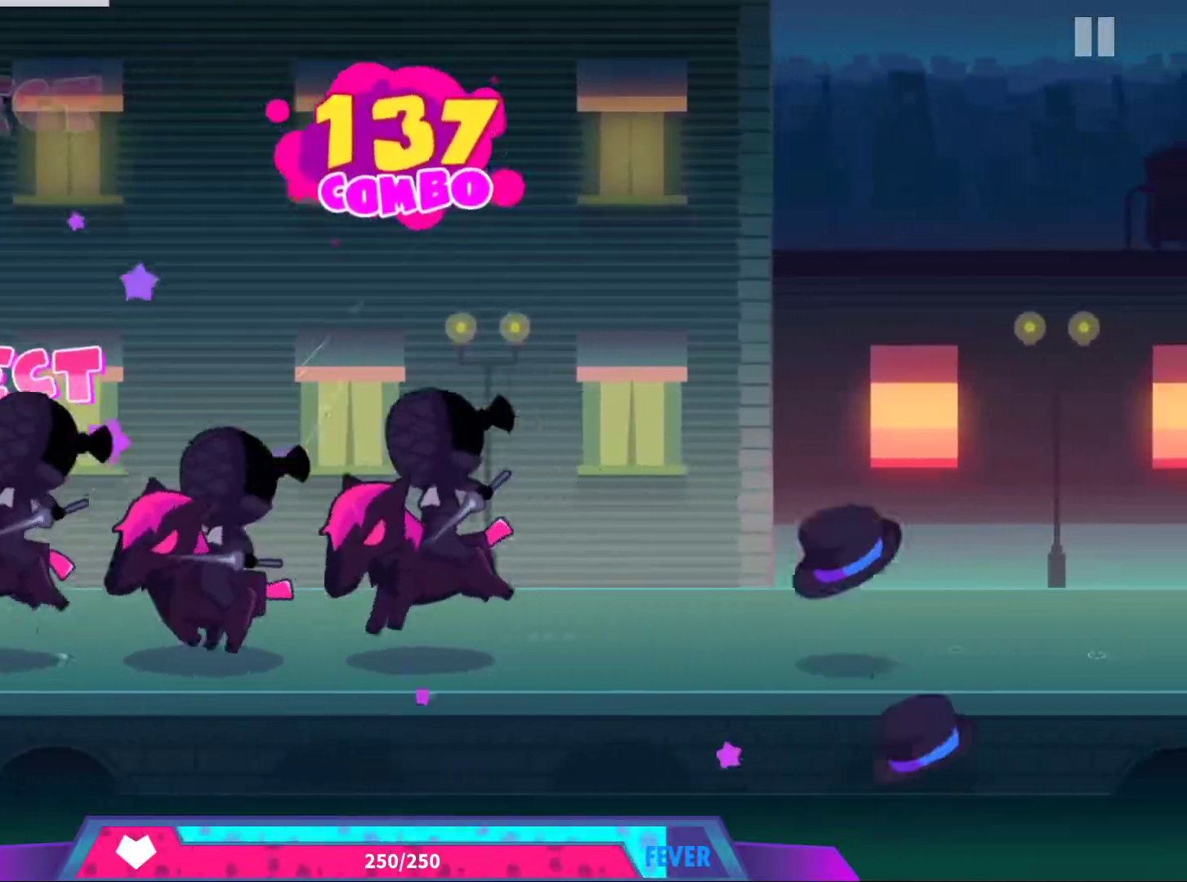
Gameplay with a controller (Xbox layout); each line is a JSON object with the inputs held at the frame after it. "events" lists button and stick changes between this image and that frame as [ms after this image, input, new state], when the widget could be followed in between. Not read: right_stick.
{"buttons": [], "left_stick": "center", "events": [[33, "A", "down"], [150, "A", "up"], [200, "A", "down"], [300, "A", "up"], [367, "A", "down"], [483, "A", "up"]]}
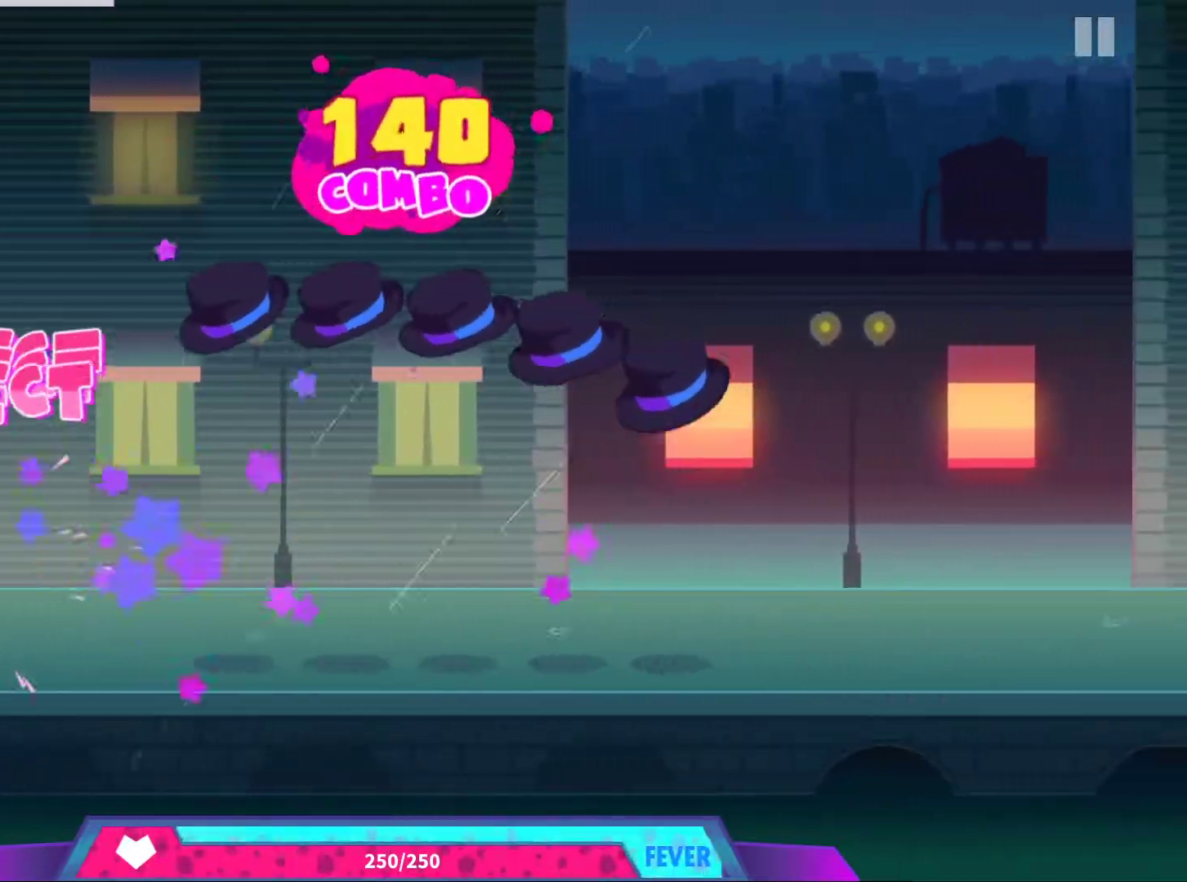
{"buttons": ["DPAD_DOWN", "DPAD_LEFT"], "left_stick": "center"}
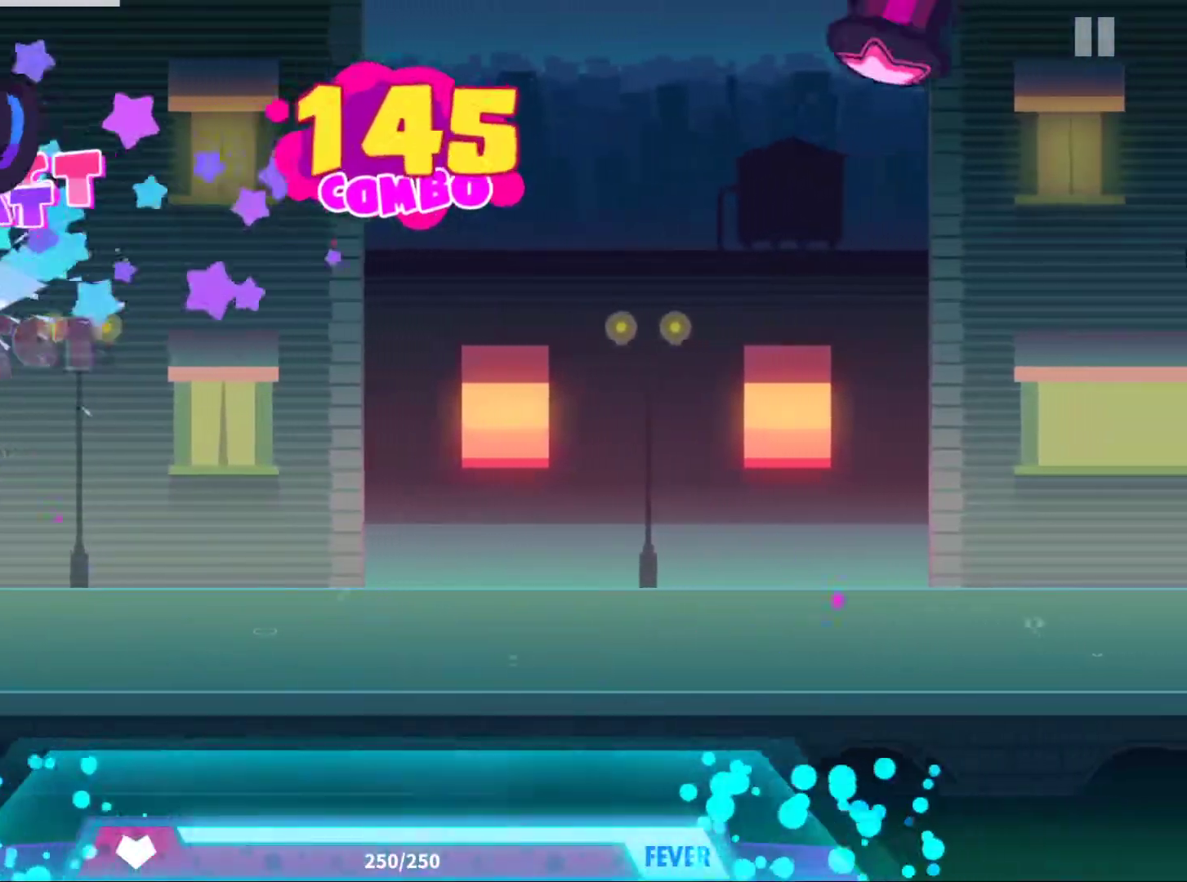
{"buttons": [], "left_stick": "center", "events": [[33, "DPAD_LEFT", "up"], [67, "DPAD_RIGHT", "down"], [83, "DPAD_DOWN", "up"], [117, "DPAD_UP", "down"], [133, "DPAD_RIGHT", "up"], [167, "DPAD_UP", "up"]]}
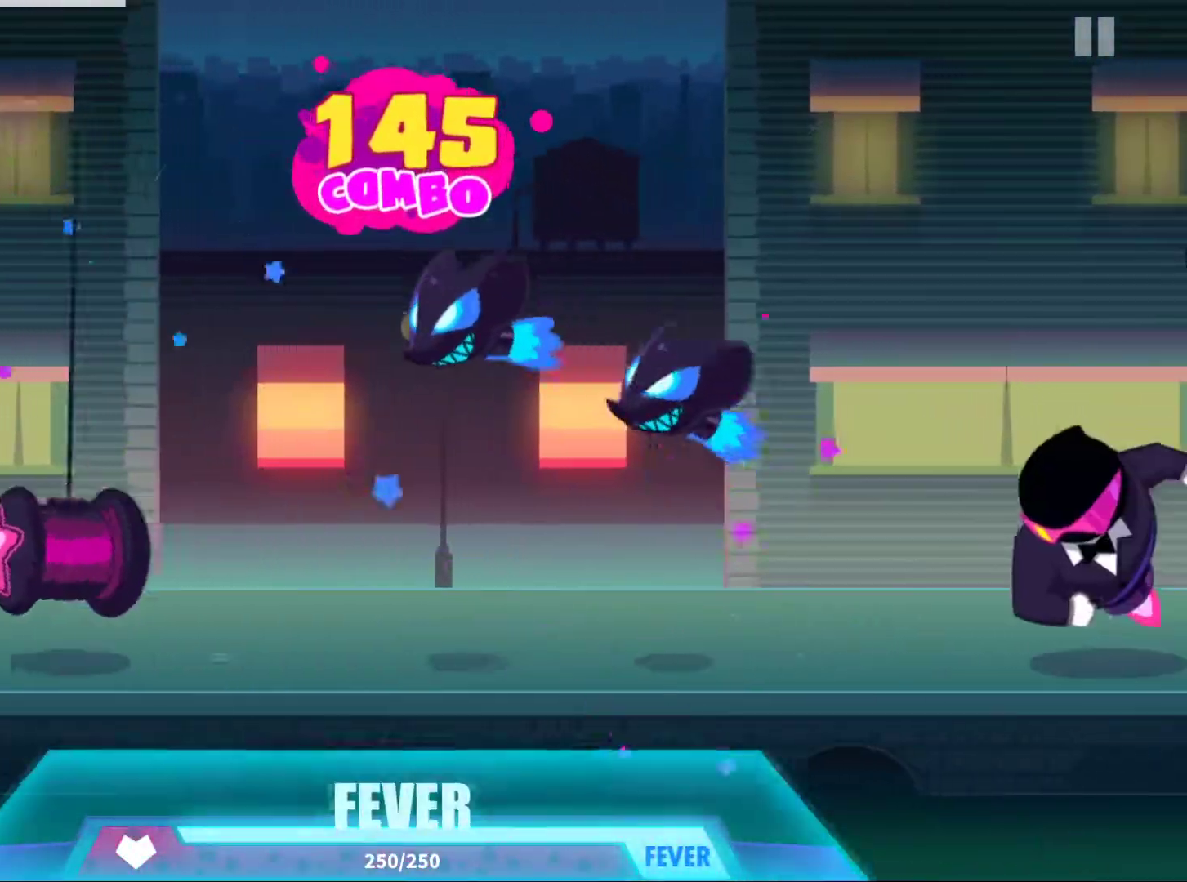
{"buttons": ["DPAD_UP"], "left_stick": "center", "events": [[67, "A", "down"], [217, "A", "up"], [333, "DPAD_UP", "down"], [383, "DPAD_UP", "up"], [483, "DPAD_UP", "down"]]}
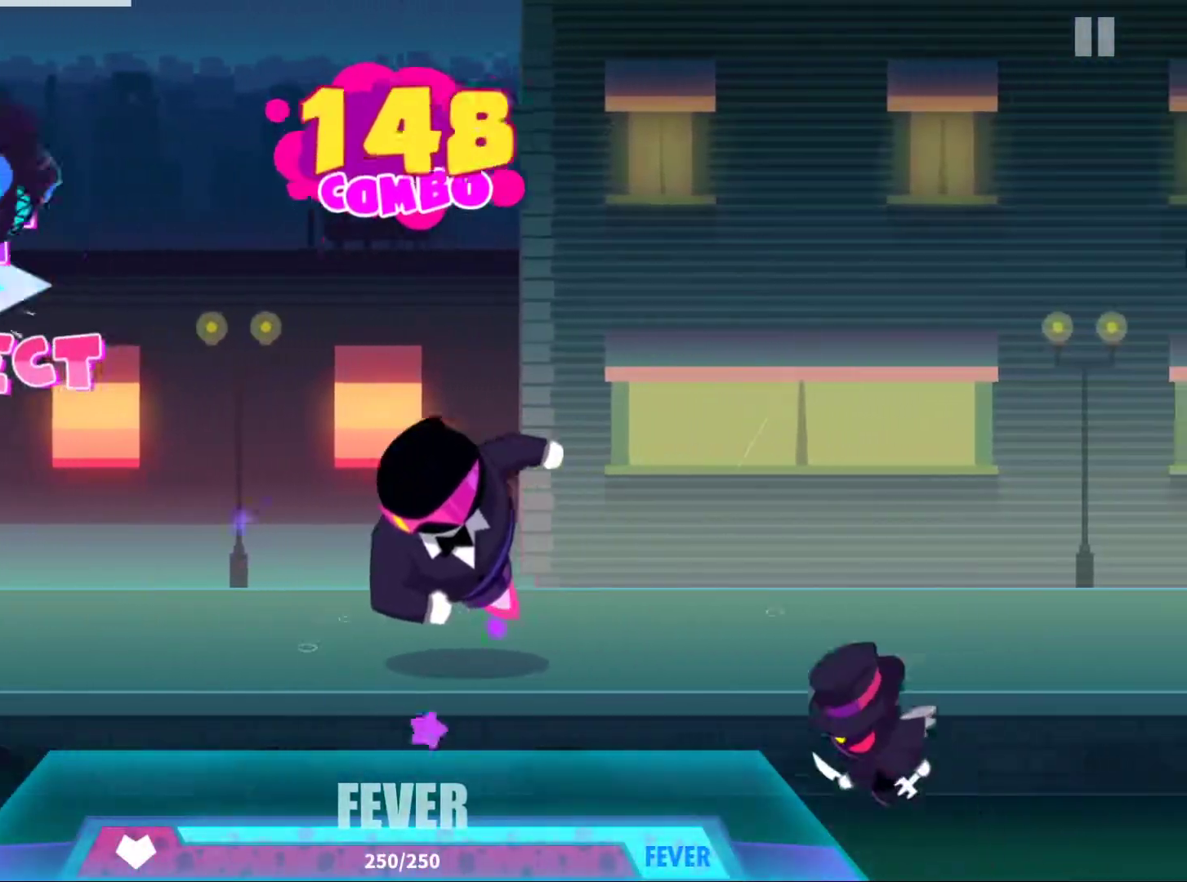
{"buttons": ["A"], "left_stick": "center", "events": [[67, "DPAD_UP", "up"], [367, "A", "down"]]}
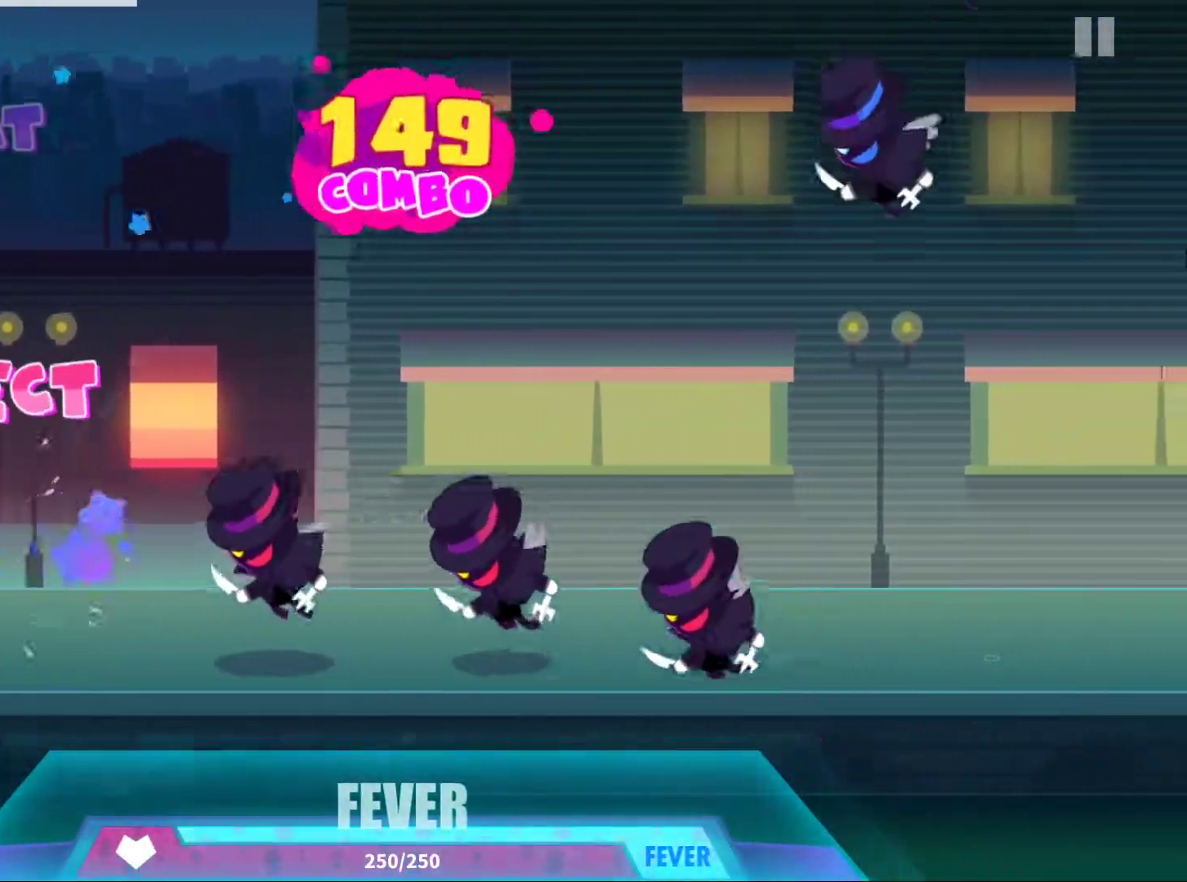
{"buttons": ["A"], "left_stick": "center", "events": [[17, "A", "up"], [250, "A", "down"], [350, "A", "up"], [417, "A", "down"]]}
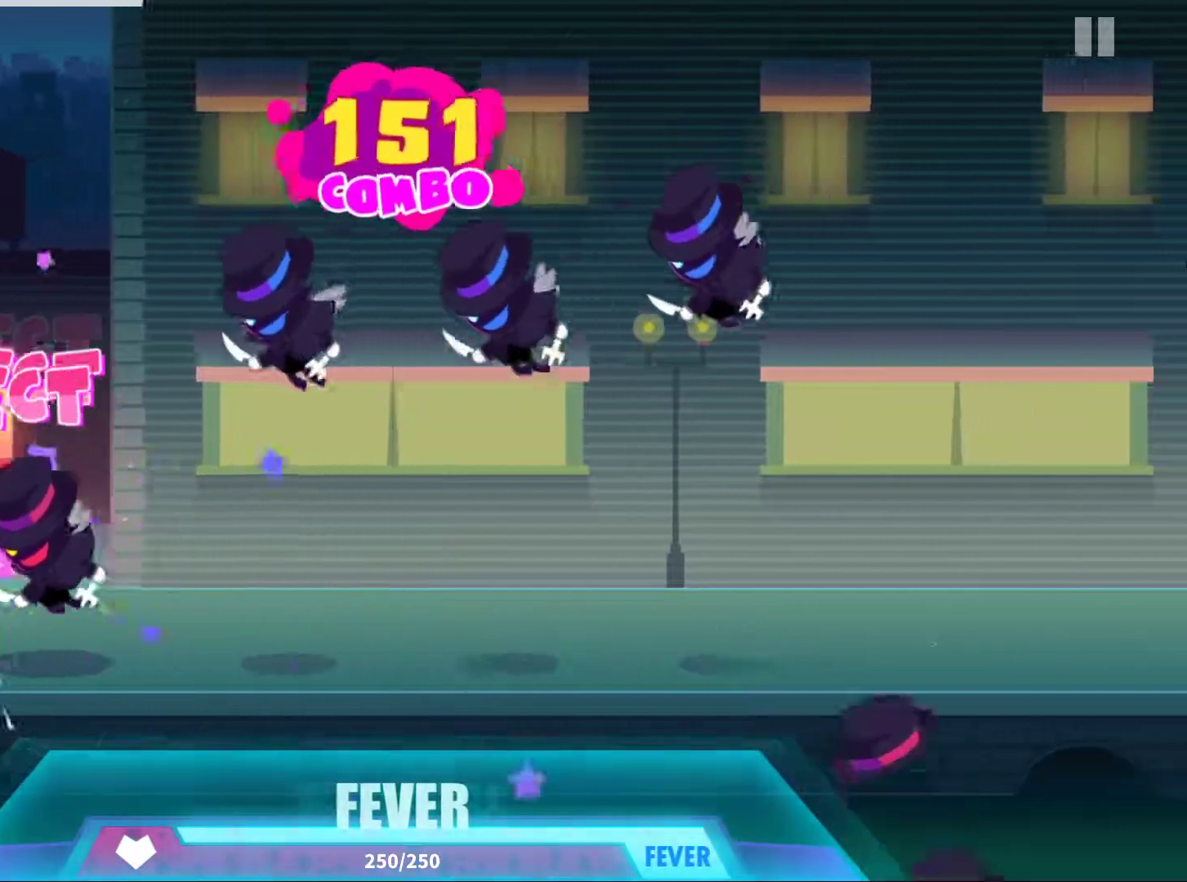
{"buttons": ["DPAD_UP"], "left_stick": "center", "events": [[17, "A", "up"], [67, "A", "down"], [167, "A", "up"], [317, "DPAD_UP", "down"], [400, "DPAD_UP", "up"], [467, "DPAD_UP", "down"]]}
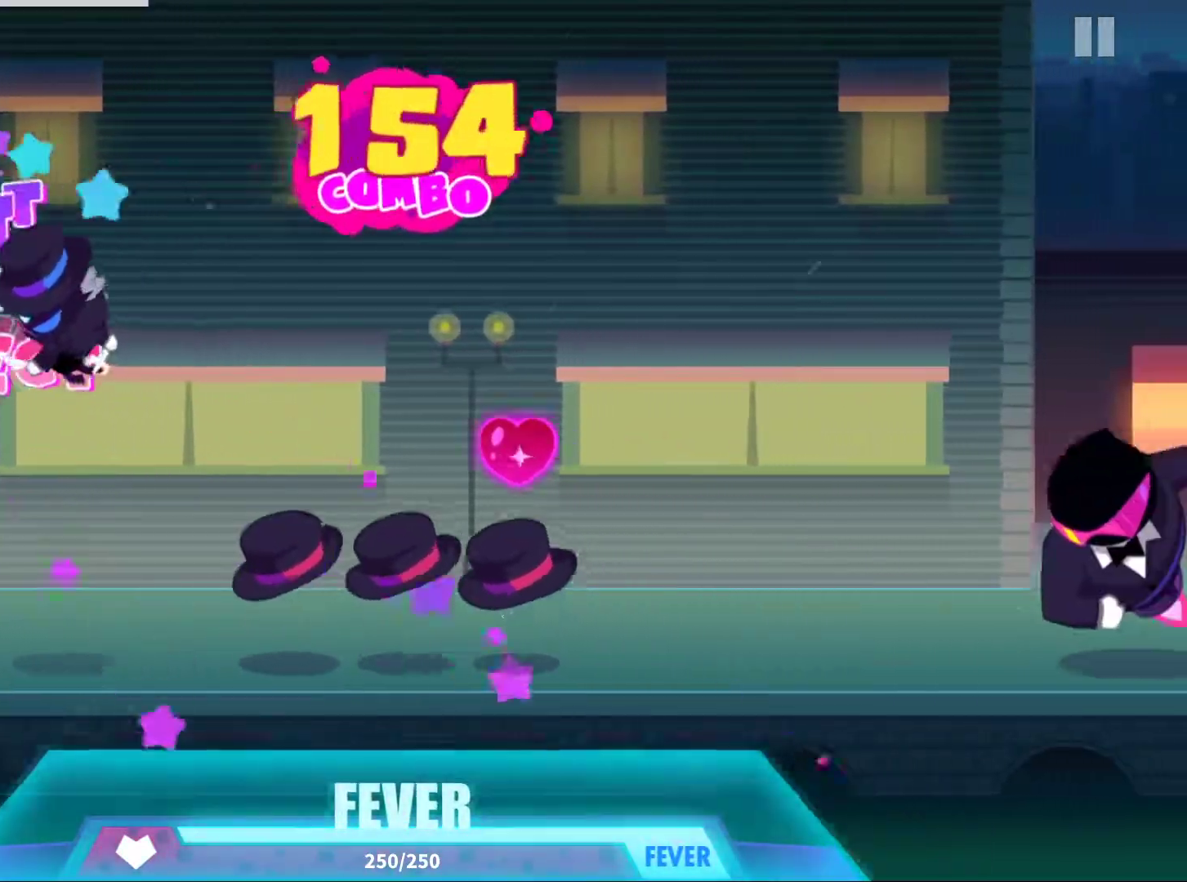
{"buttons": ["A"], "left_stick": "center", "events": [[33, "DPAD_UP", "up"], [100, "DPAD_UP", "down"], [167, "DPAD_UP", "up"], [283, "A", "down"], [367, "X", "down"], [400, "A", "up"], [467, "A", "down"], [483, "X", "up"]]}
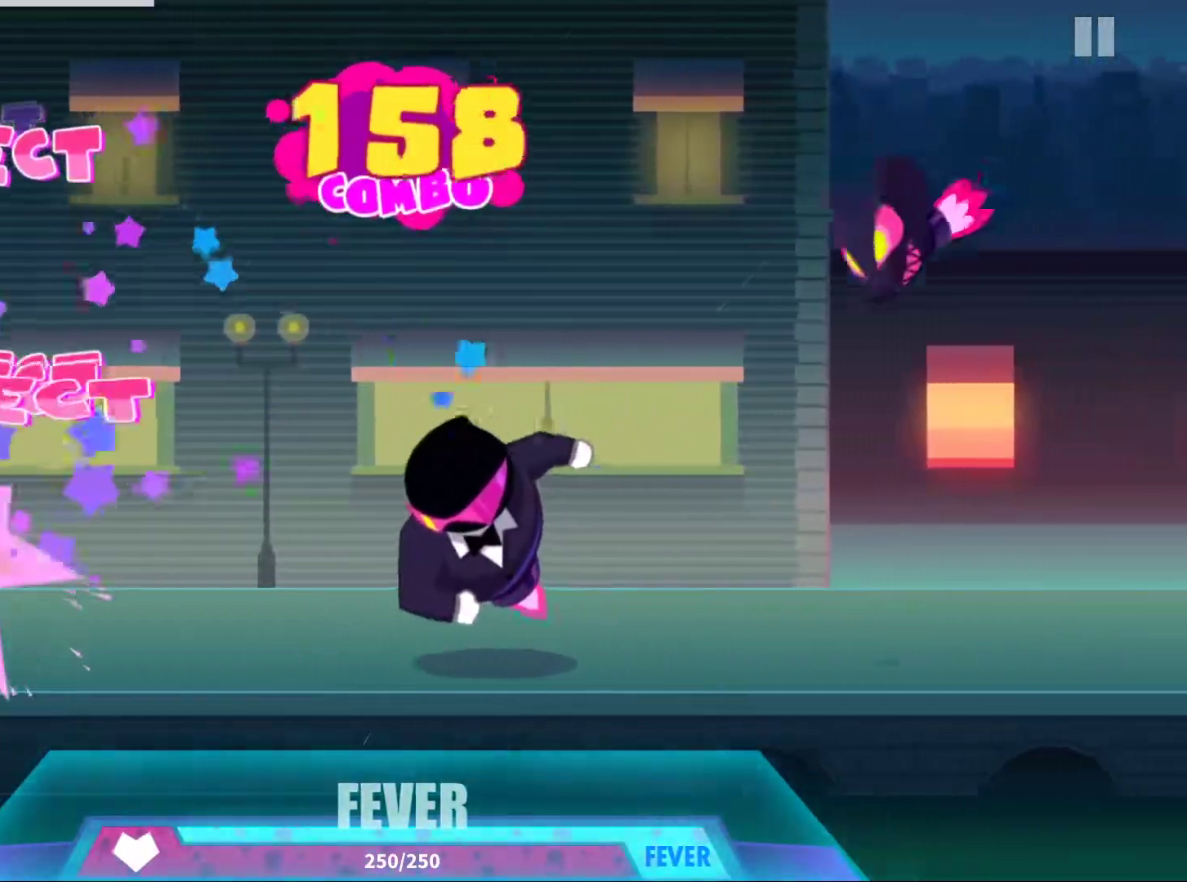
{"buttons": ["A"], "left_stick": "center", "events": [[33, "X", "down"], [67, "A", "up"], [100, "X", "up"], [433, "A", "down"]]}
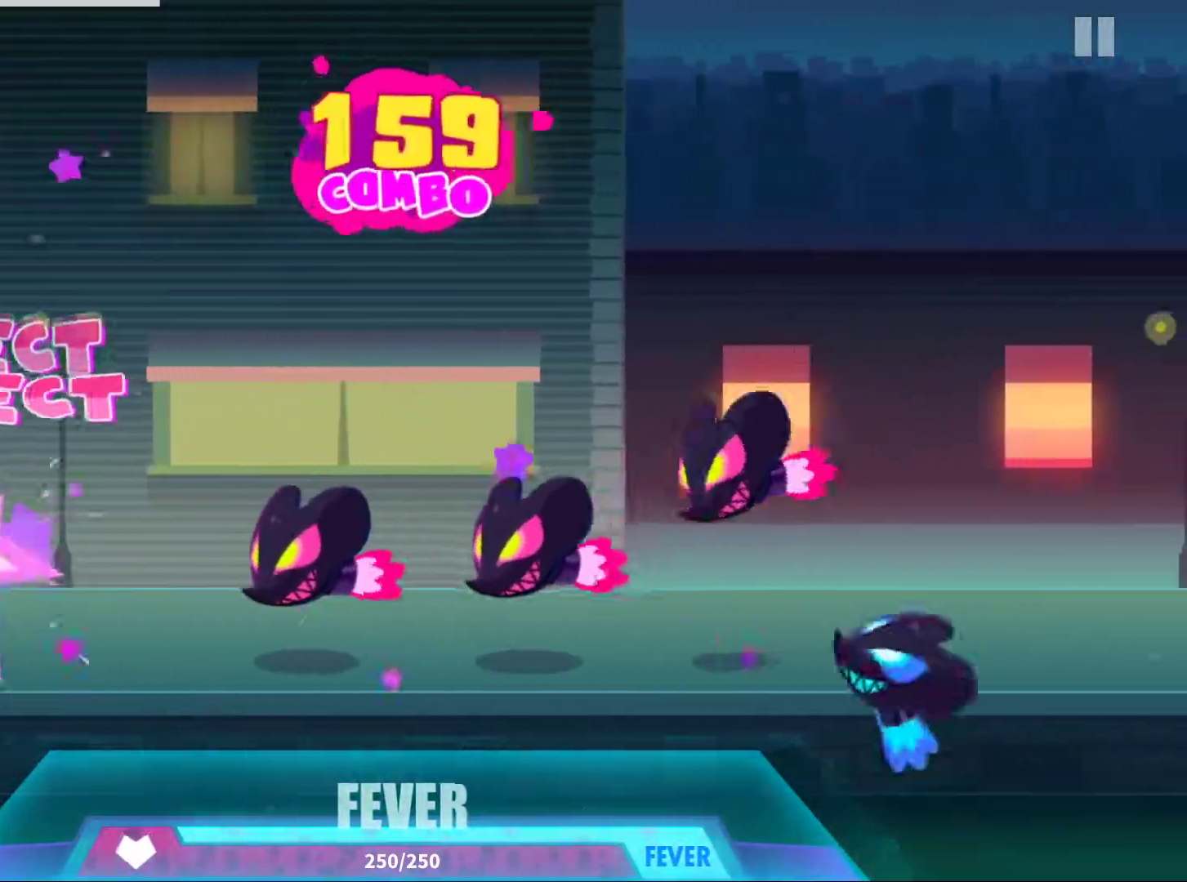
{"buttons": ["A"], "left_stick": "center", "events": [[33, "A", "up"], [300, "A", "down"], [383, "A", "up"], [450, "A", "down"]]}
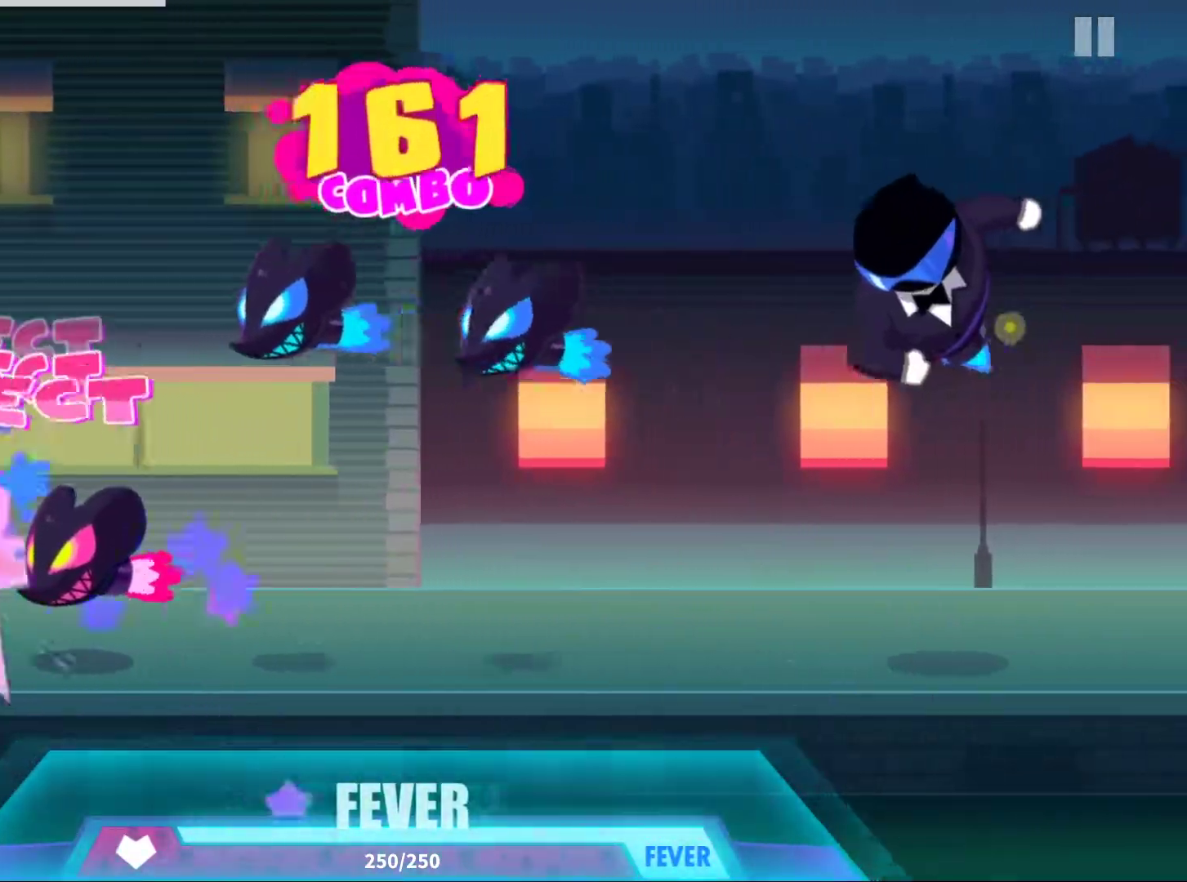
{"buttons": ["DPAD_UP"], "left_stick": "center", "events": [[50, "A", "up"], [117, "A", "down"], [217, "A", "up"], [300, "DPAD_UP", "down"], [383, "DPAD_UP", "up"], [450, "DPAD_UP", "down"]]}
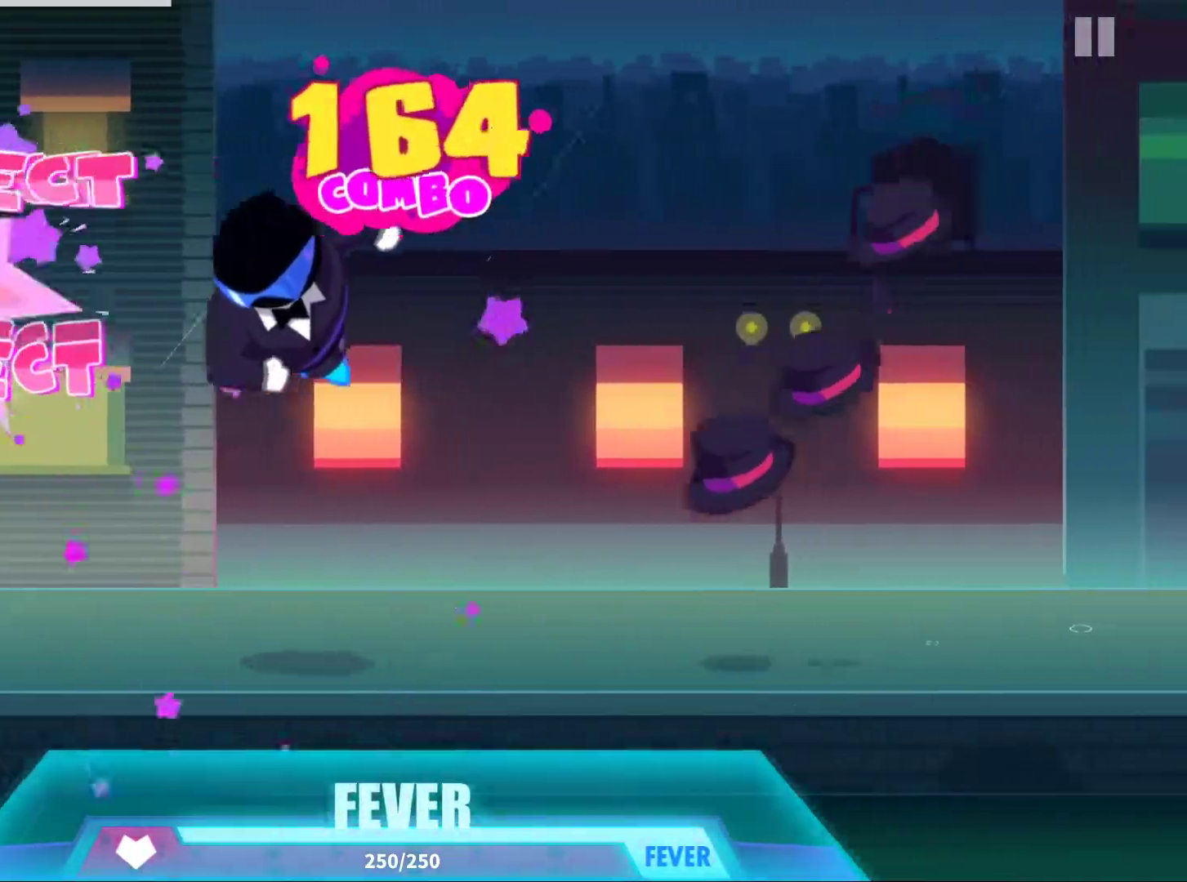
{"buttons": [], "left_stick": "center", "events": [[33, "DPAD_UP", "up"], [267, "R2", "down"], [283, "L2", "down"], [300, "DPAD_UP", "down"], [350, "DPAD_UP", "up"], [417, "R2", "up"], [450, "L2", "up"]]}
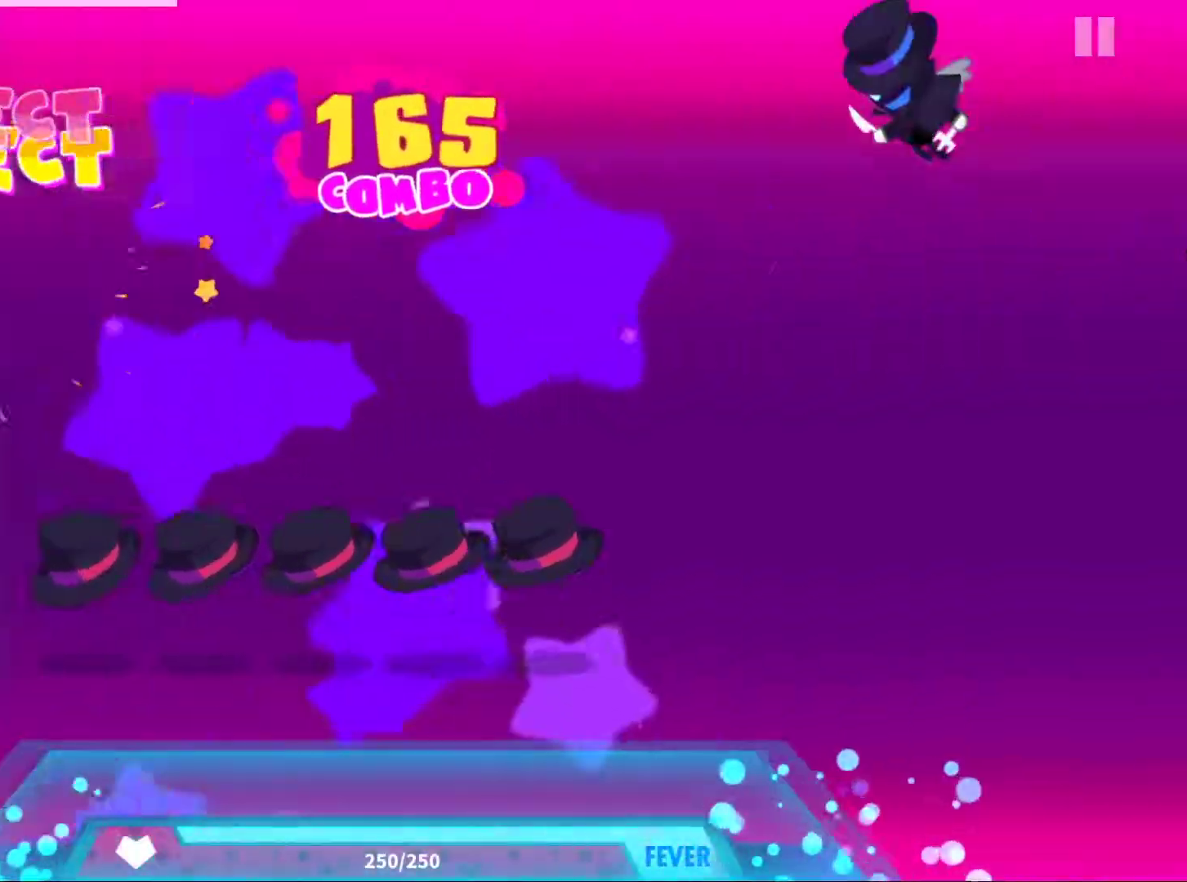
{"buttons": ["A"], "left_stick": "center", "events": [[133, "A", "down"], [200, "X", "down"], [283, "X", "up"], [350, "X", "down"], [400, "A", "up"], [467, "A", "down"], [483, "X", "up"]]}
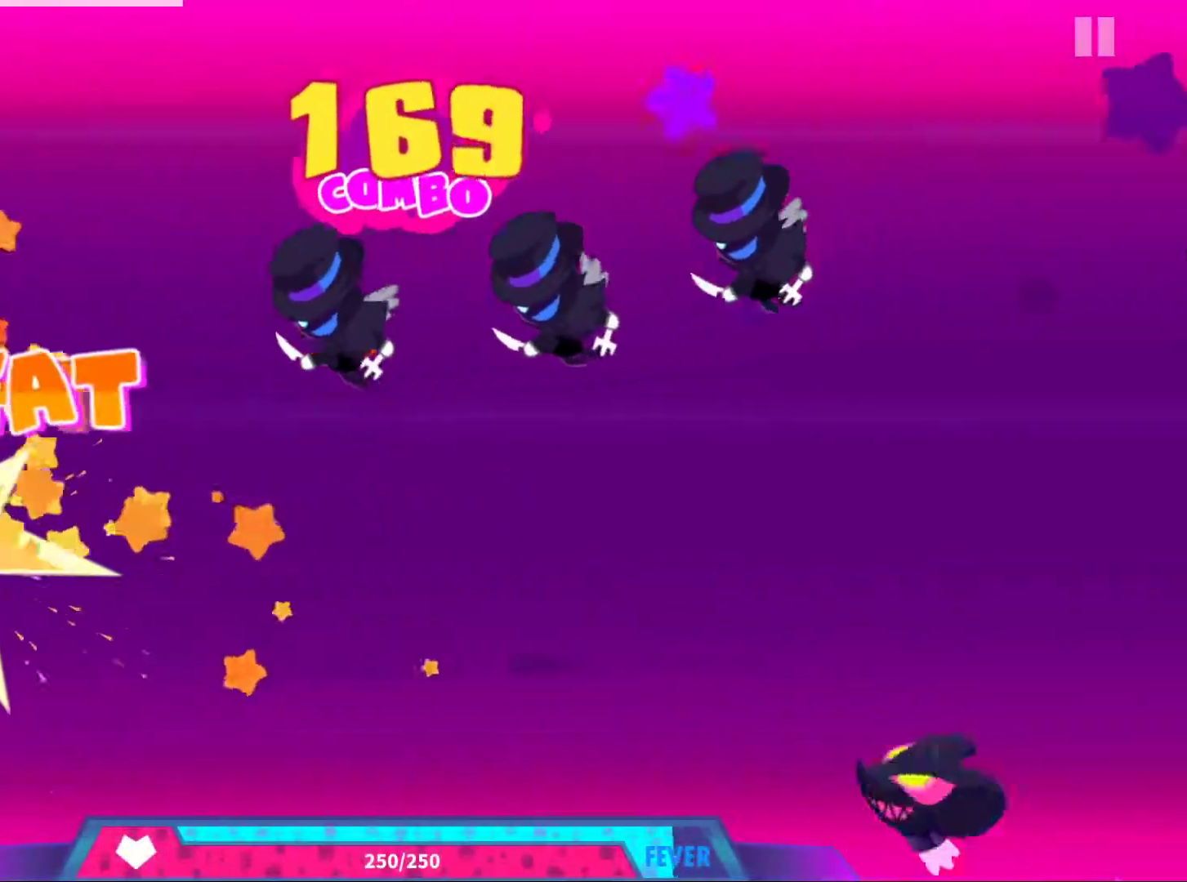
{"buttons": ["DPAD_UP"], "left_stick": "center", "events": [[17, "X", "down"], [50, "A", "up"], [100, "X", "up"], [283, "DPAD_UP", "down"], [350, "DPAD_UP", "up"], [467, "DPAD_UP", "down"]]}
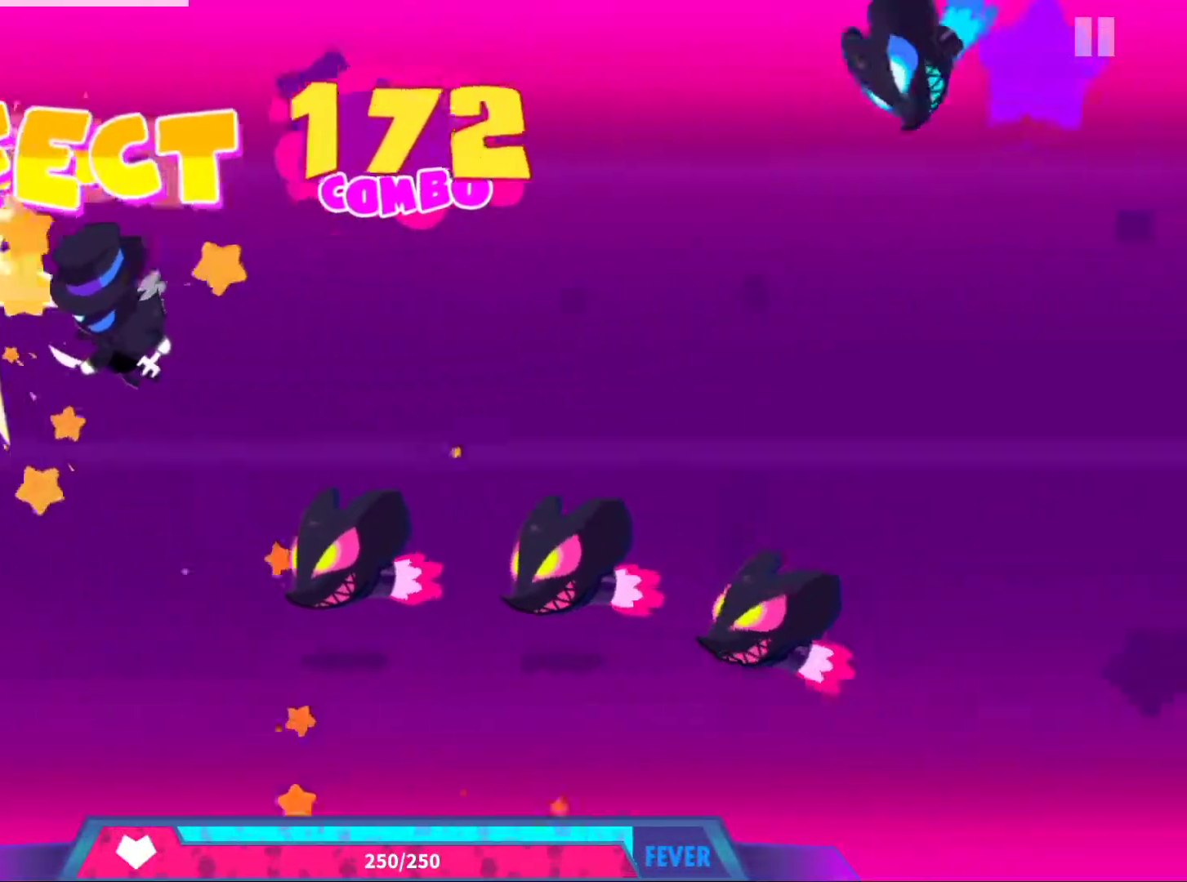
{"buttons": ["A"], "left_stick": "center", "events": [[33, "DPAD_UP", "up"], [133, "DPAD_UP", "down"], [183, "DPAD_UP", "up"], [267, "A", "down"], [400, "A", "up"], [450, "A", "down"]]}
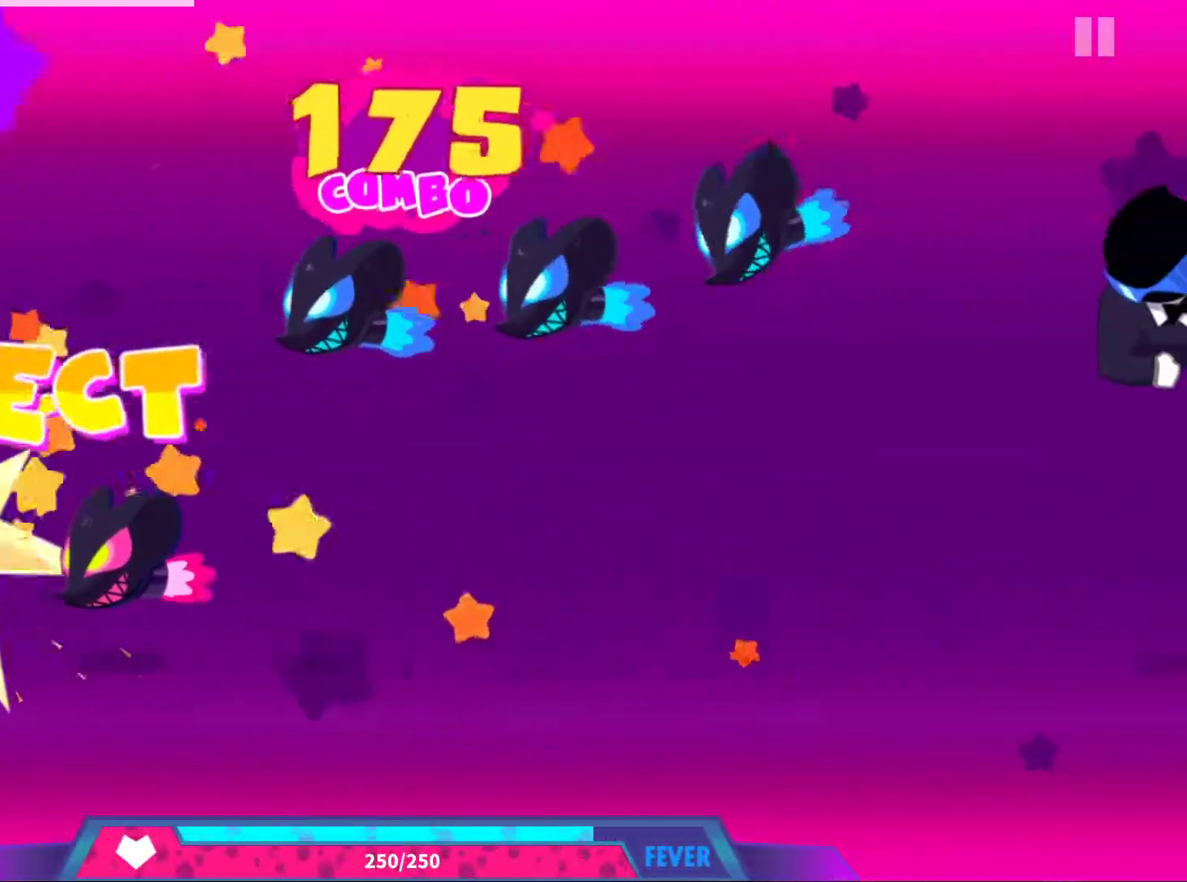
{"buttons": ["DPAD_UP"], "left_stick": "center", "events": [[50, "A", "up"], [117, "A", "down"], [217, "A", "up"], [283, "DPAD_UP", "down"], [367, "DPAD_UP", "up"], [450, "DPAD_UP", "down"]]}
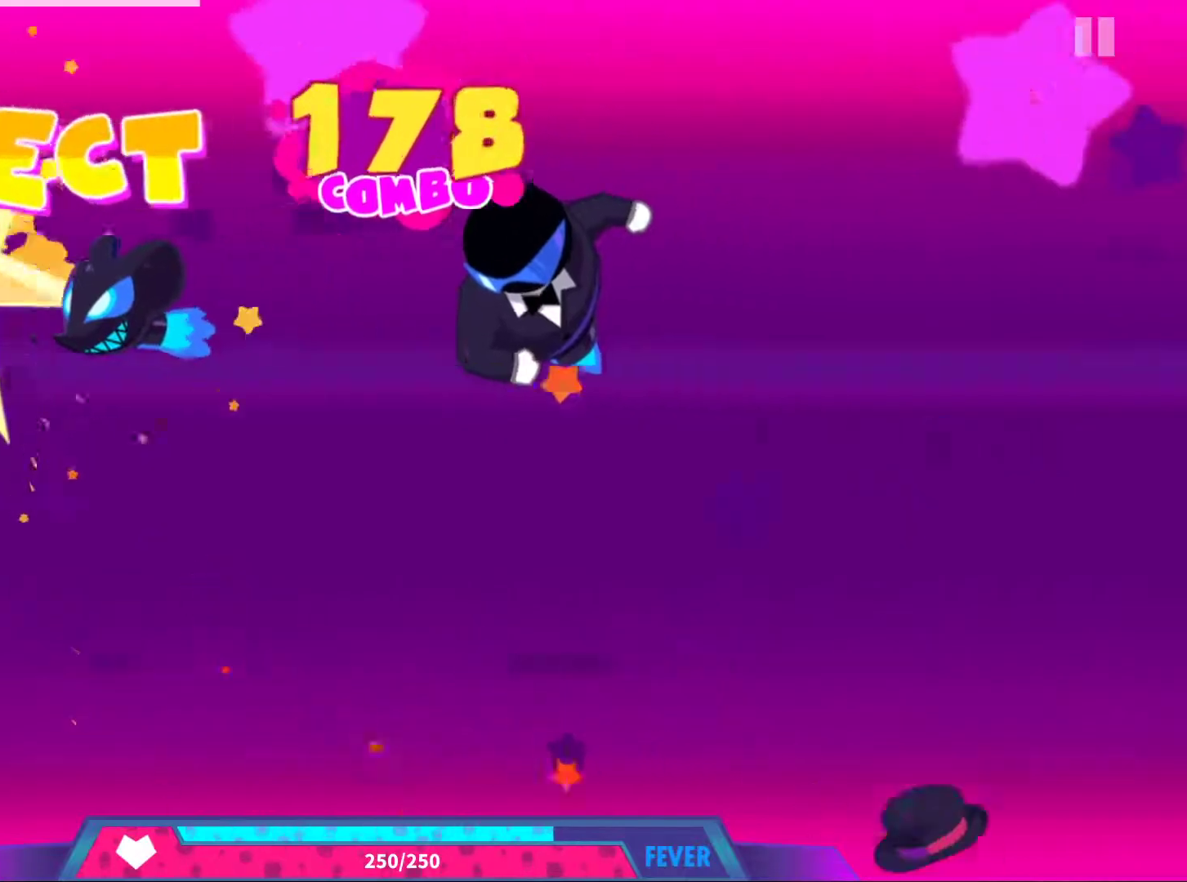
{"buttons": ["DPAD_UP"], "left_stick": "center", "events": [[33, "DPAD_UP", "up"], [133, "DPAD_UP", "down"], [217, "DPAD_UP", "up"], [467, "DPAD_UP", "down"]]}
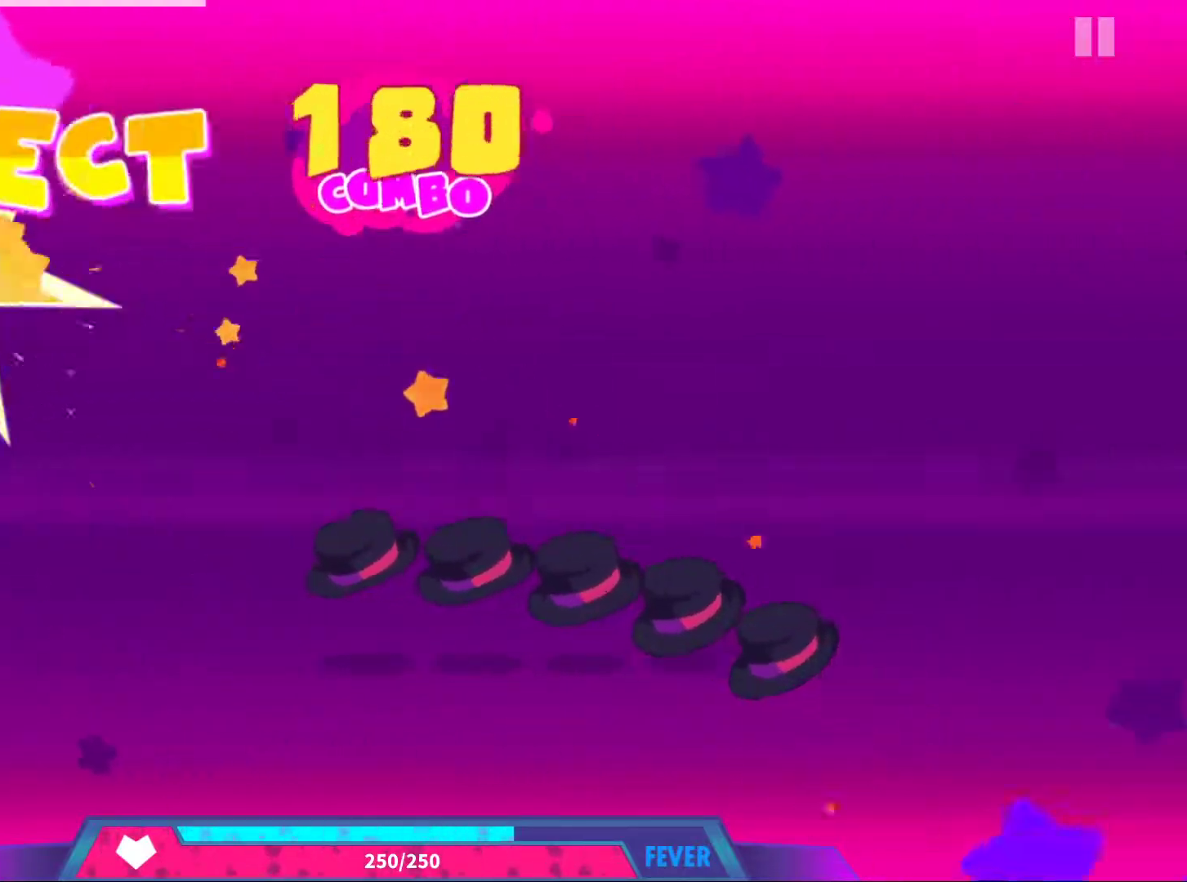
{"buttons": ["A"], "left_stick": "center", "events": [[67, "DPAD_UP", "up"], [283, "A", "down"], [350, "X", "down"], [367, "A", "up"], [467, "A", "down"], [483, "X", "up"]]}
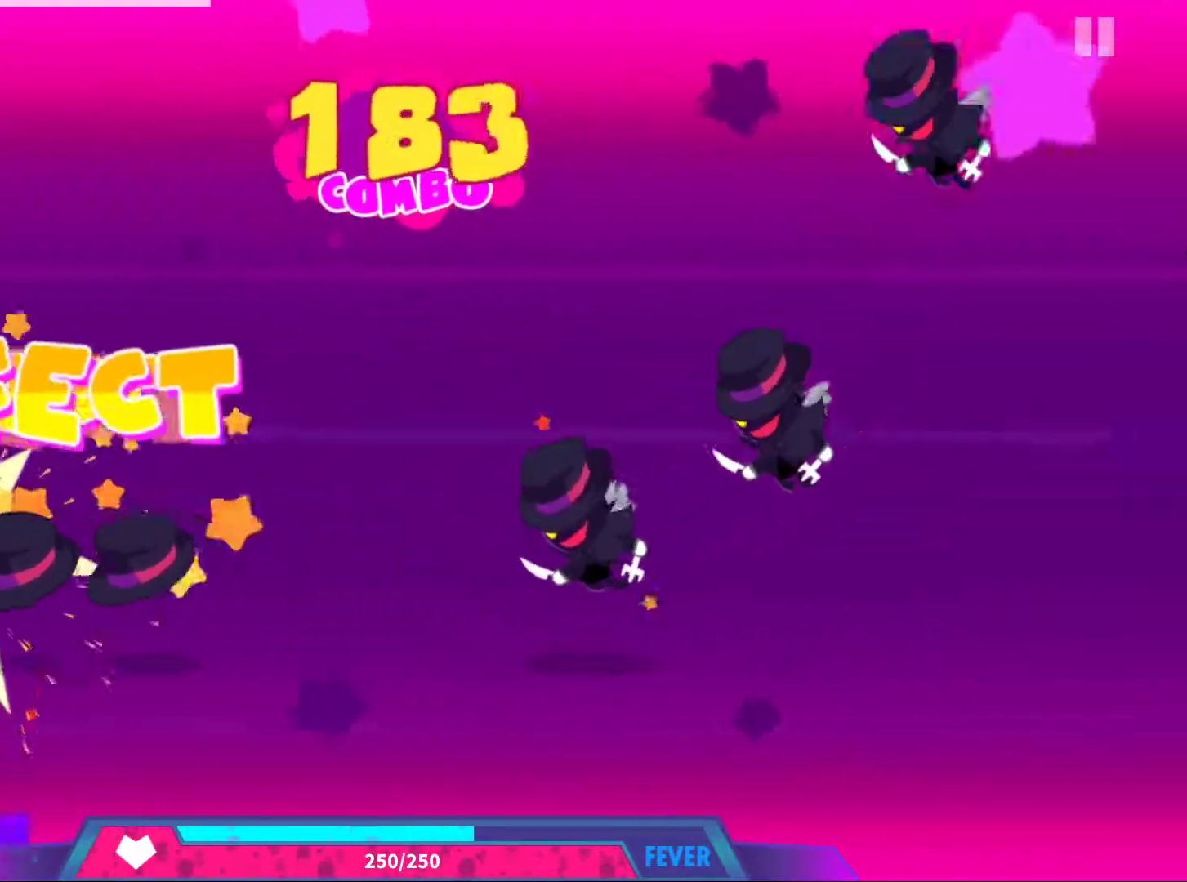
{"buttons": [], "left_stick": "center", "events": [[50, "A", "up"], [50, "X", "down"], [133, "A", "down"], [150, "X", "up"], [183, "X", "down"], [217, "A", "up"], [267, "X", "up"]]}
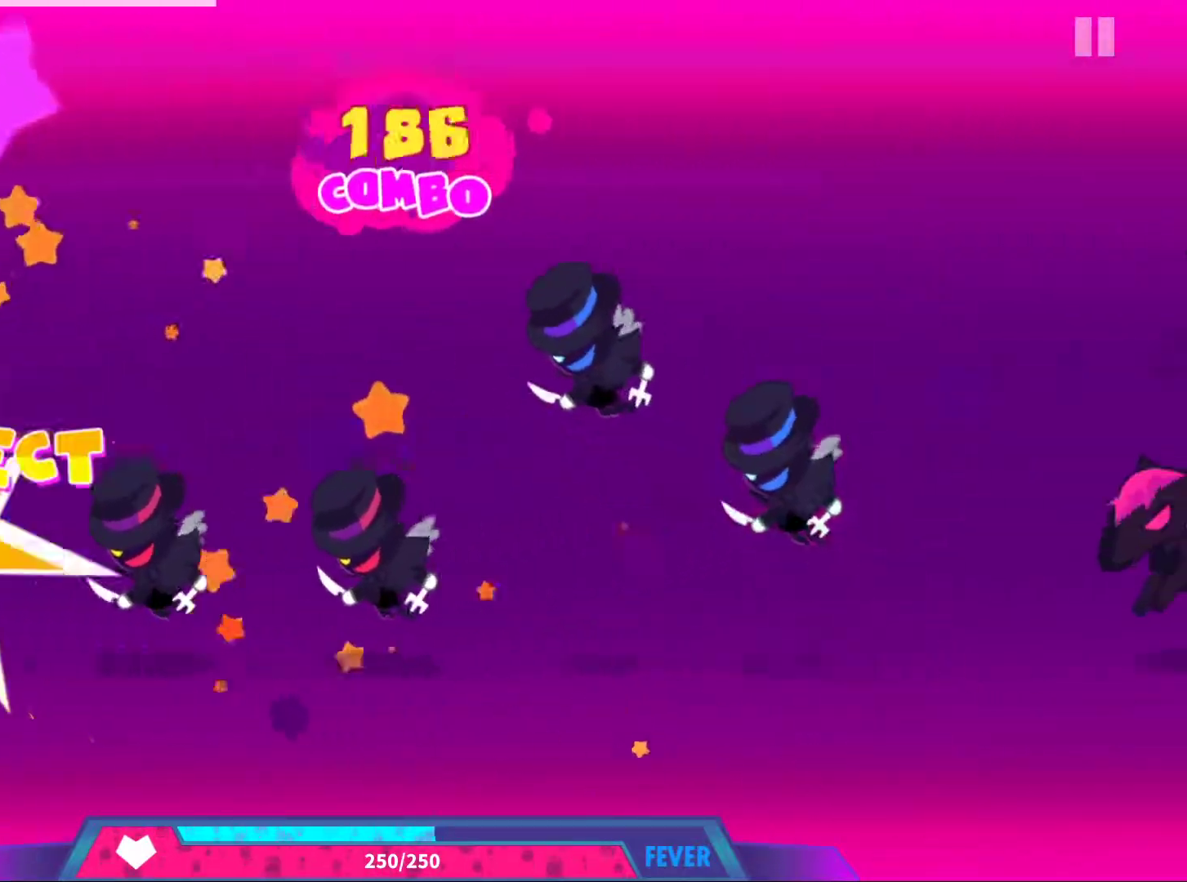
{"buttons": ["A"], "left_stick": "center", "events": [[17, "A", "down"], [117, "A", "up"], [167, "A", "down"], [267, "A", "up"], [300, "A", "down"], [383, "A", "up"], [433, "A", "down"]]}
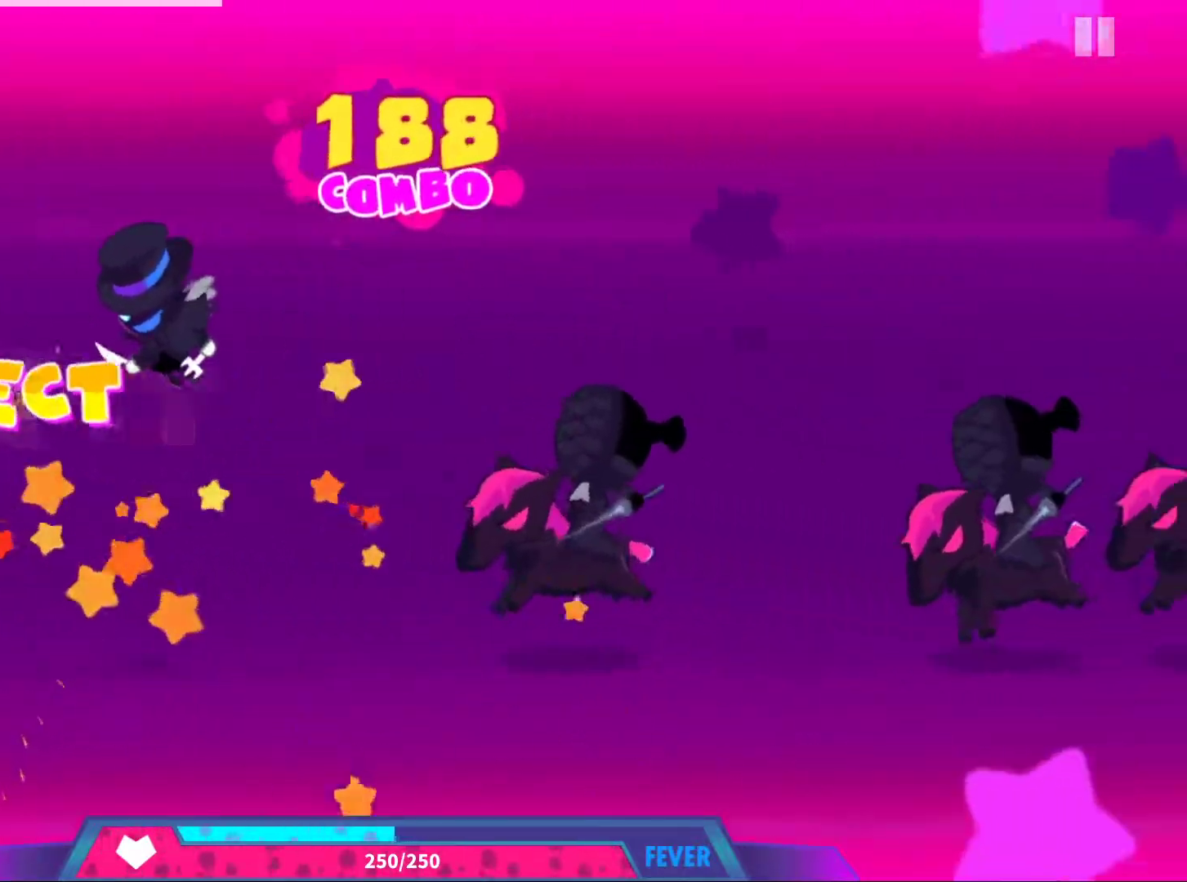
{"buttons": ["A"], "left_stick": "center", "events": [[17, "A", "up"], [100, "DPAD_UP", "down"], [167, "DPAD_UP", "up"], [250, "DPAD_UP", "down"], [300, "DPAD_UP", "up"], [433, "A", "down"]]}
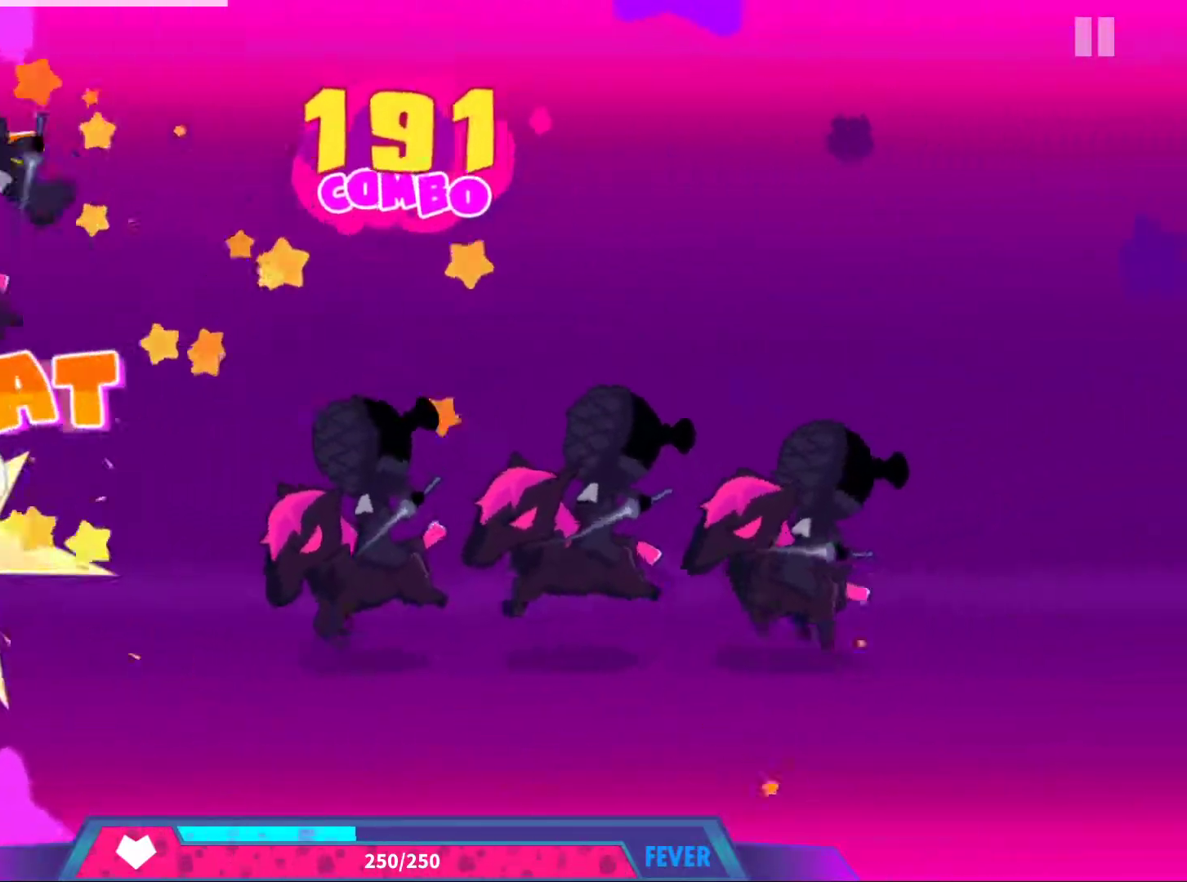
{"buttons": ["A"], "left_stick": "center", "events": [[17, "A", "up"], [300, "A", "down"], [400, "A", "up"], [450, "A", "down"]]}
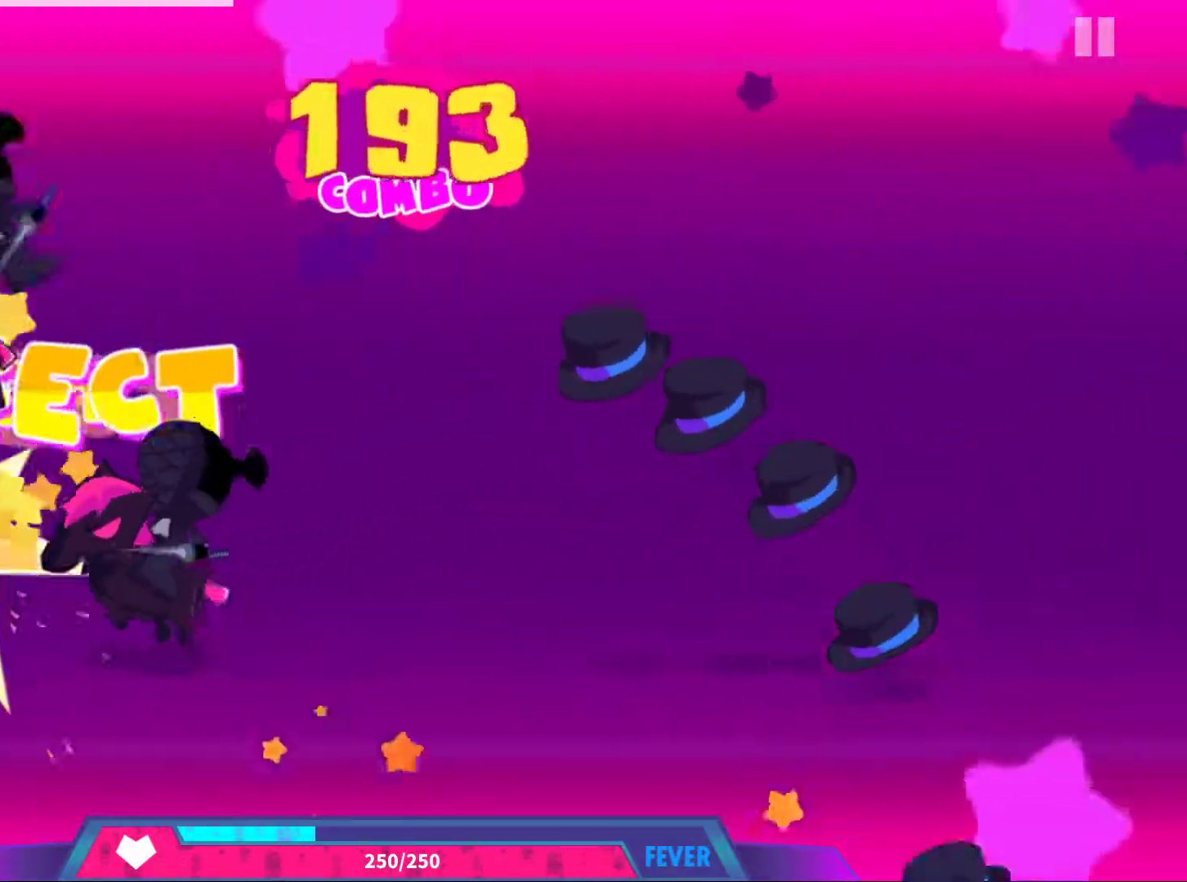
{"buttons": [], "left_stick": "center", "events": [[50, "A", "up"], [133, "A", "down"], [250, "A", "up"]]}
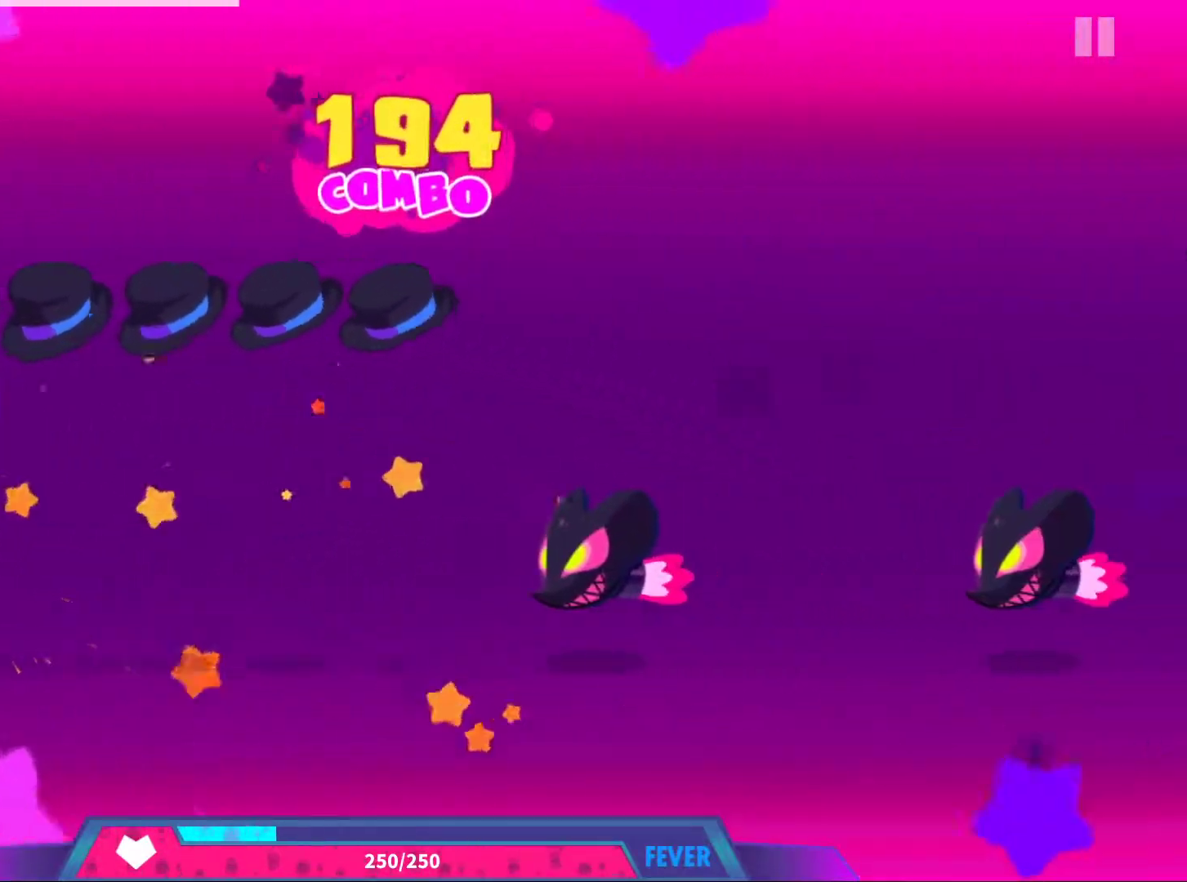
{"buttons": [], "left_stick": "center"}
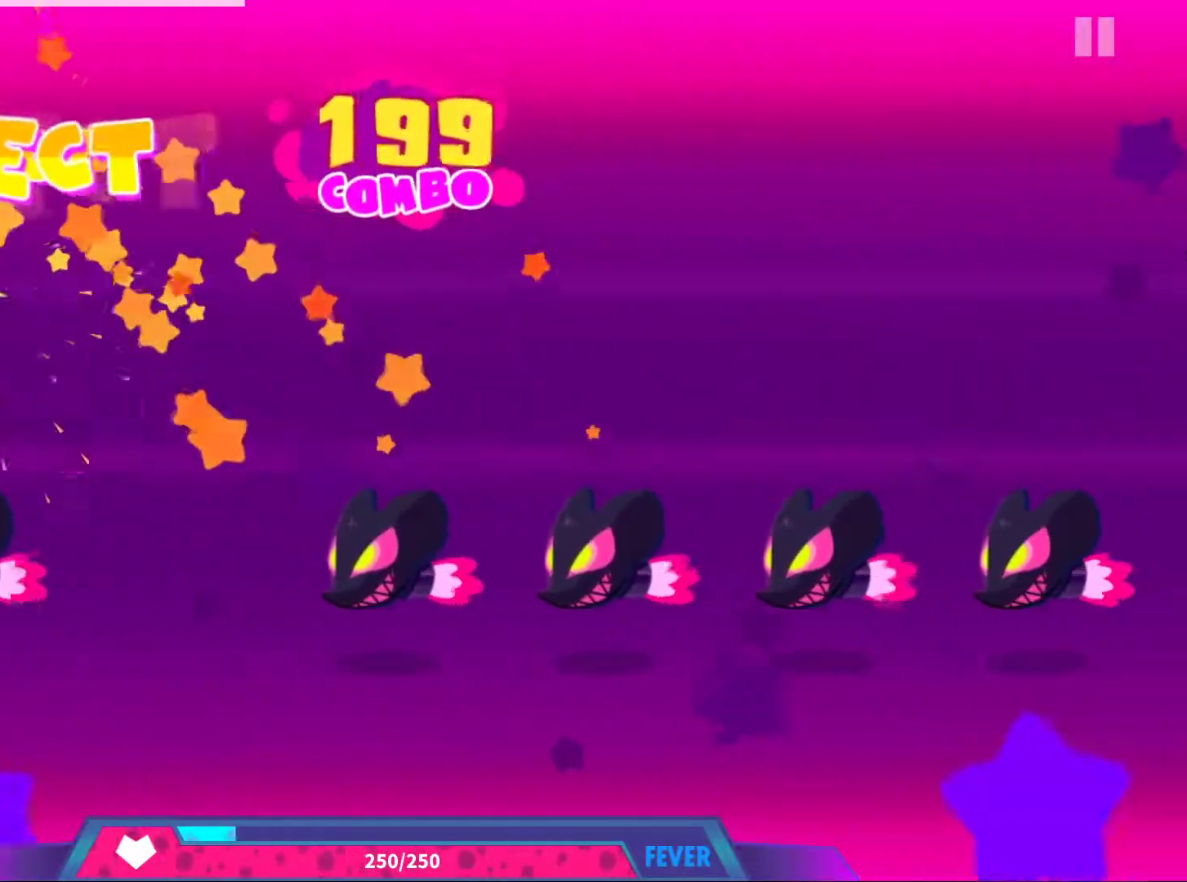
{"buttons": ["X"], "left_stick": "center", "events": [[33, "A", "down"], [150, "A", "up"], [350, "A", "down"], [433, "X", "down"], [467, "A", "up"]]}
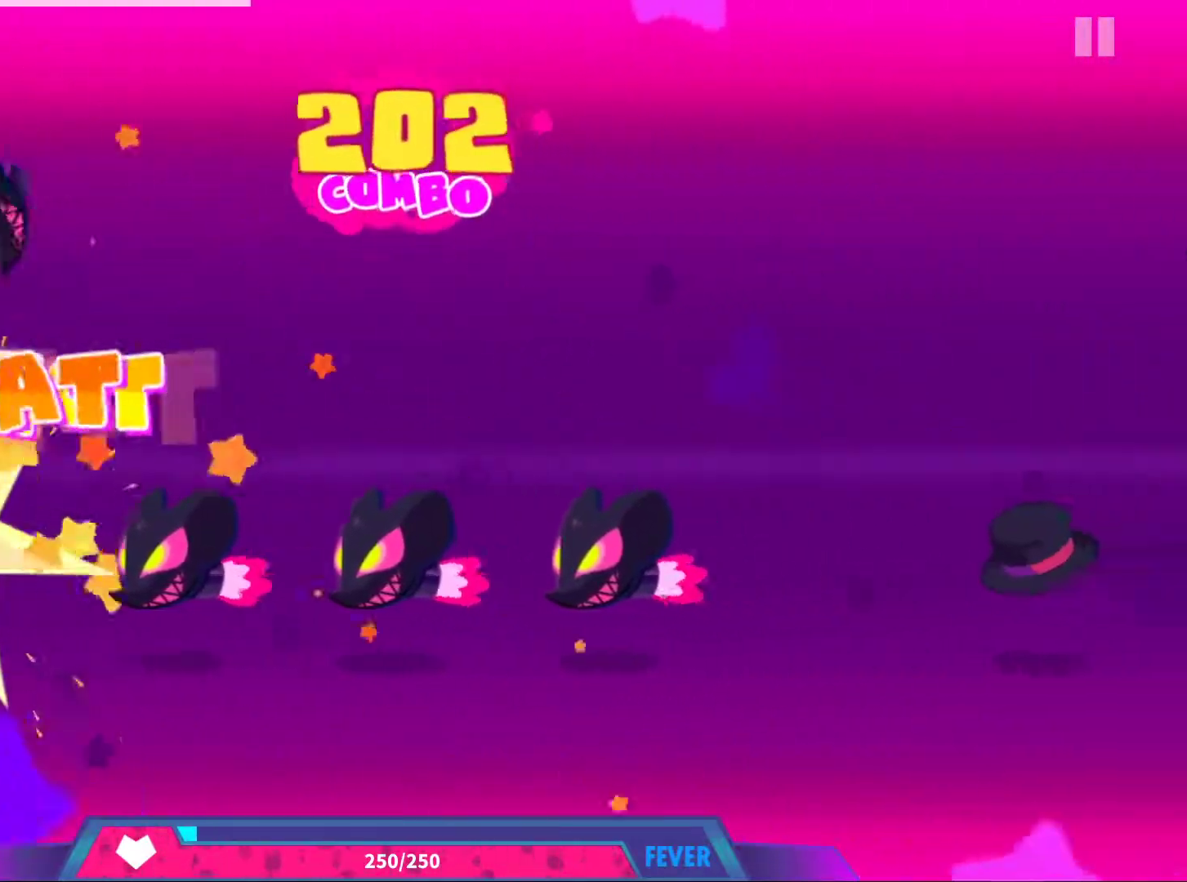
{"buttons": ["A"], "left_stick": "center", "events": [[50, "X", "up"], [117, "A", "down"], [217, "A", "up"], [283, "A", "down"], [367, "A", "up"], [483, "A", "down"]]}
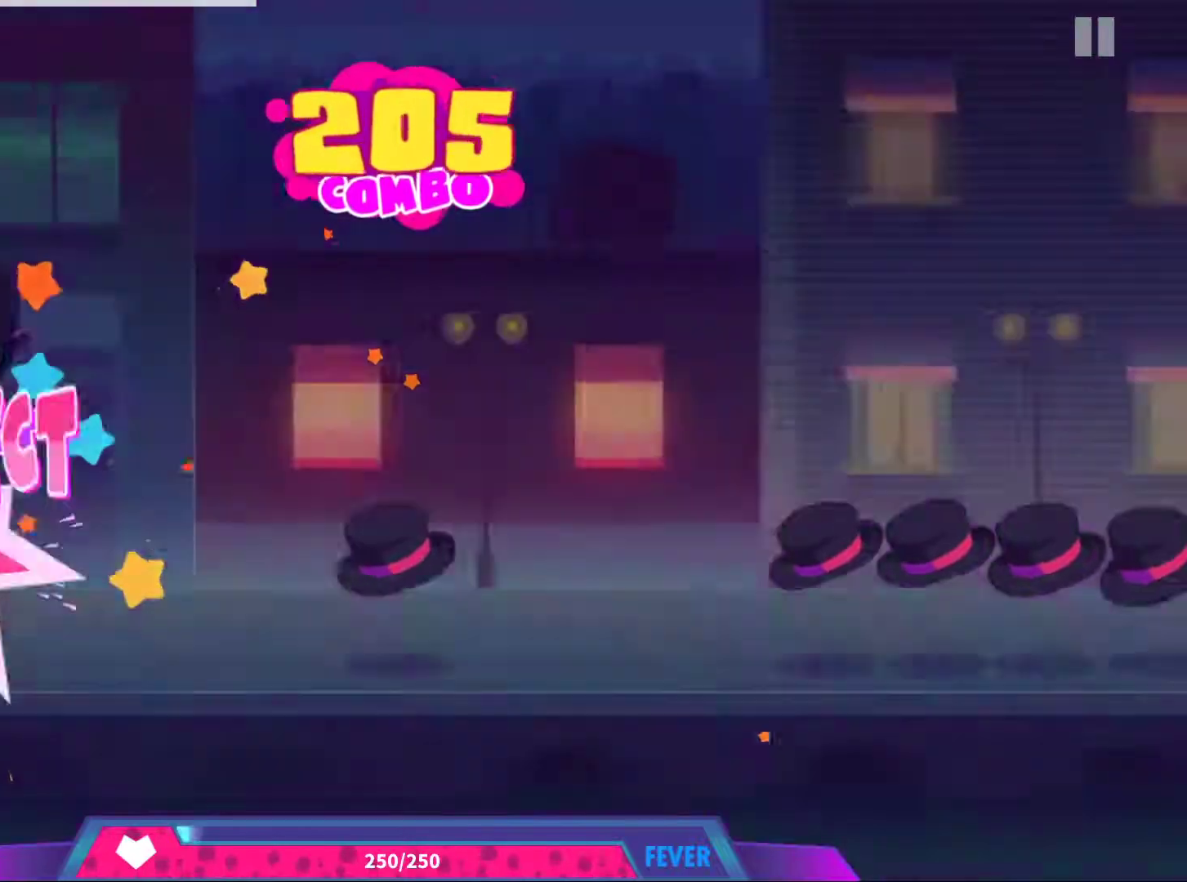
{"buttons": [], "left_stick": "center", "events": [[67, "A", "up"], [367, "A", "down"], [483, "A", "up"]]}
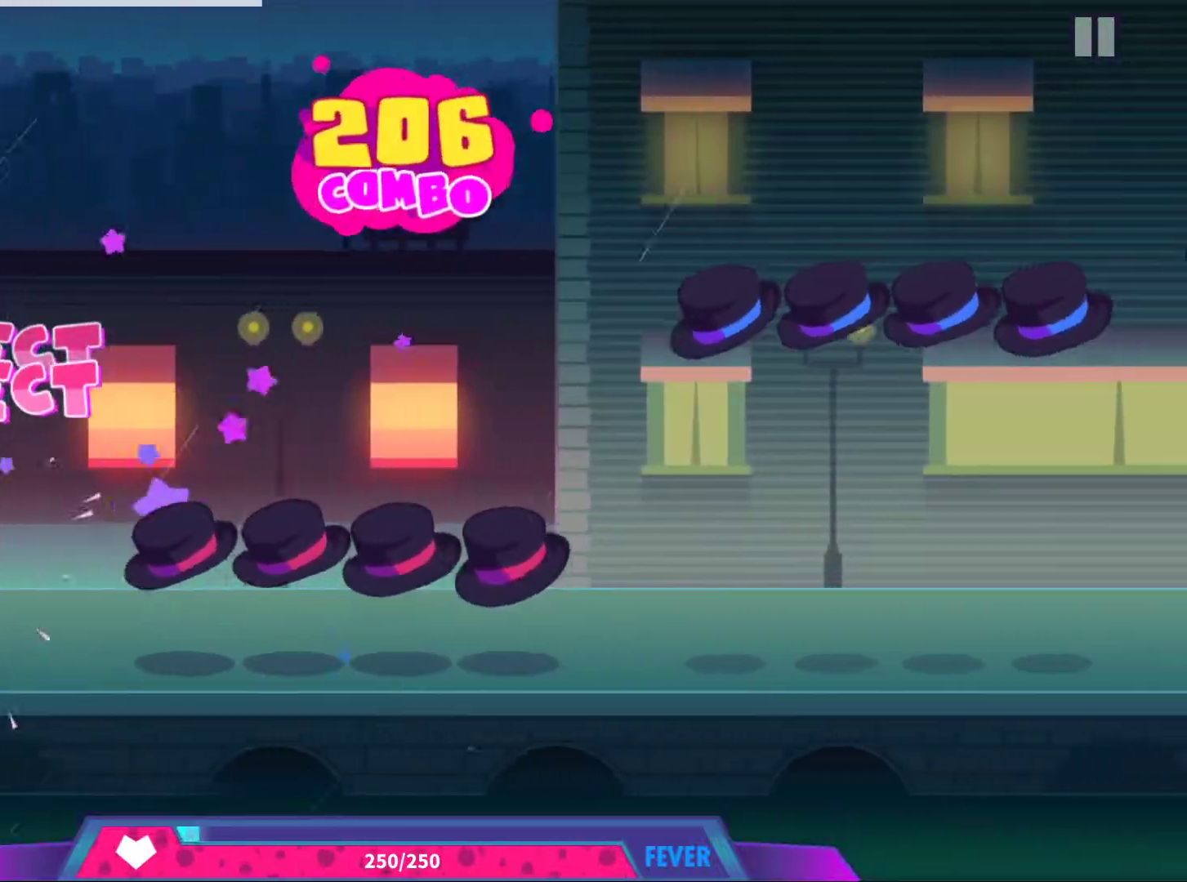
{"buttons": ["A", "X"], "left_stick": "center", "events": [[200, "A", "down"], [233, "X", "down"], [267, "A", "up"], [333, "A", "down"], [333, "X", "up"], [417, "X", "down"], [433, "A", "up"], [483, "A", "down"]]}
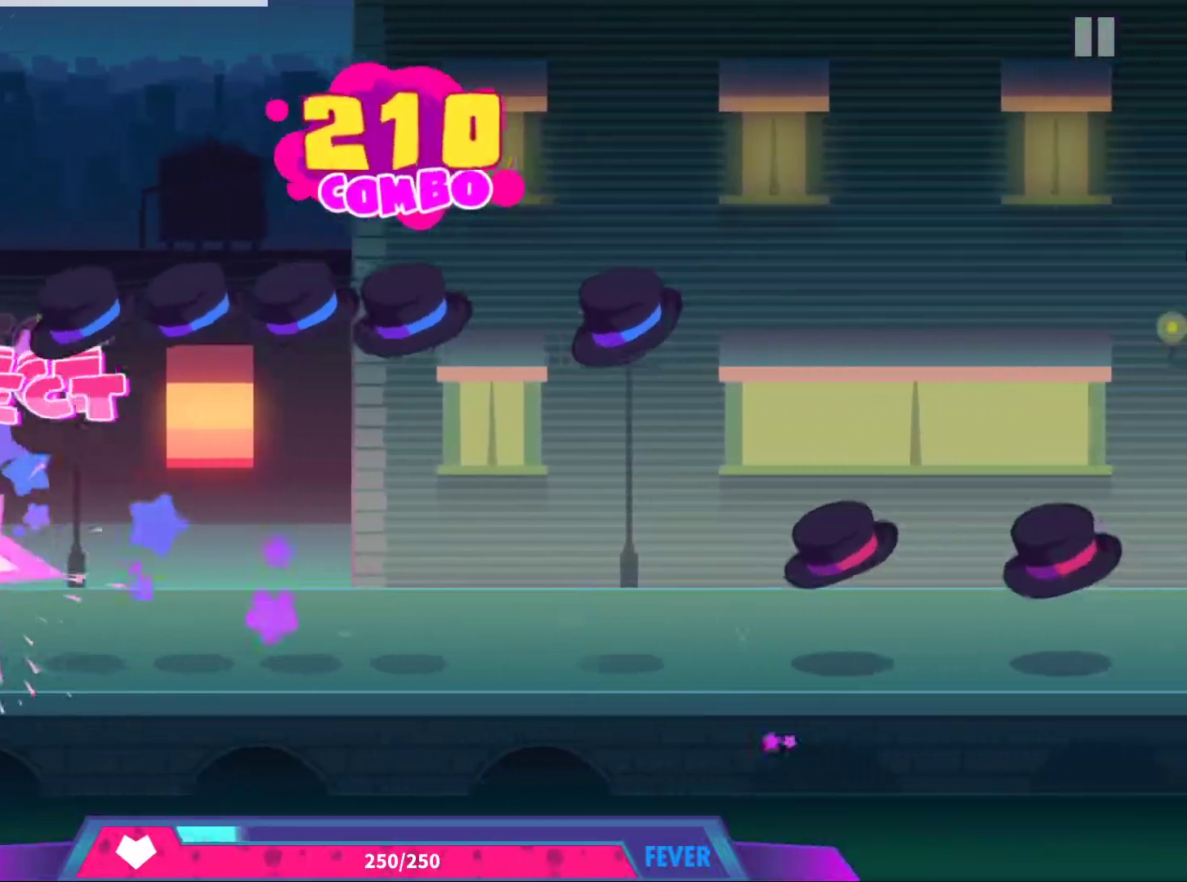
{"buttons": [], "left_stick": "center"}